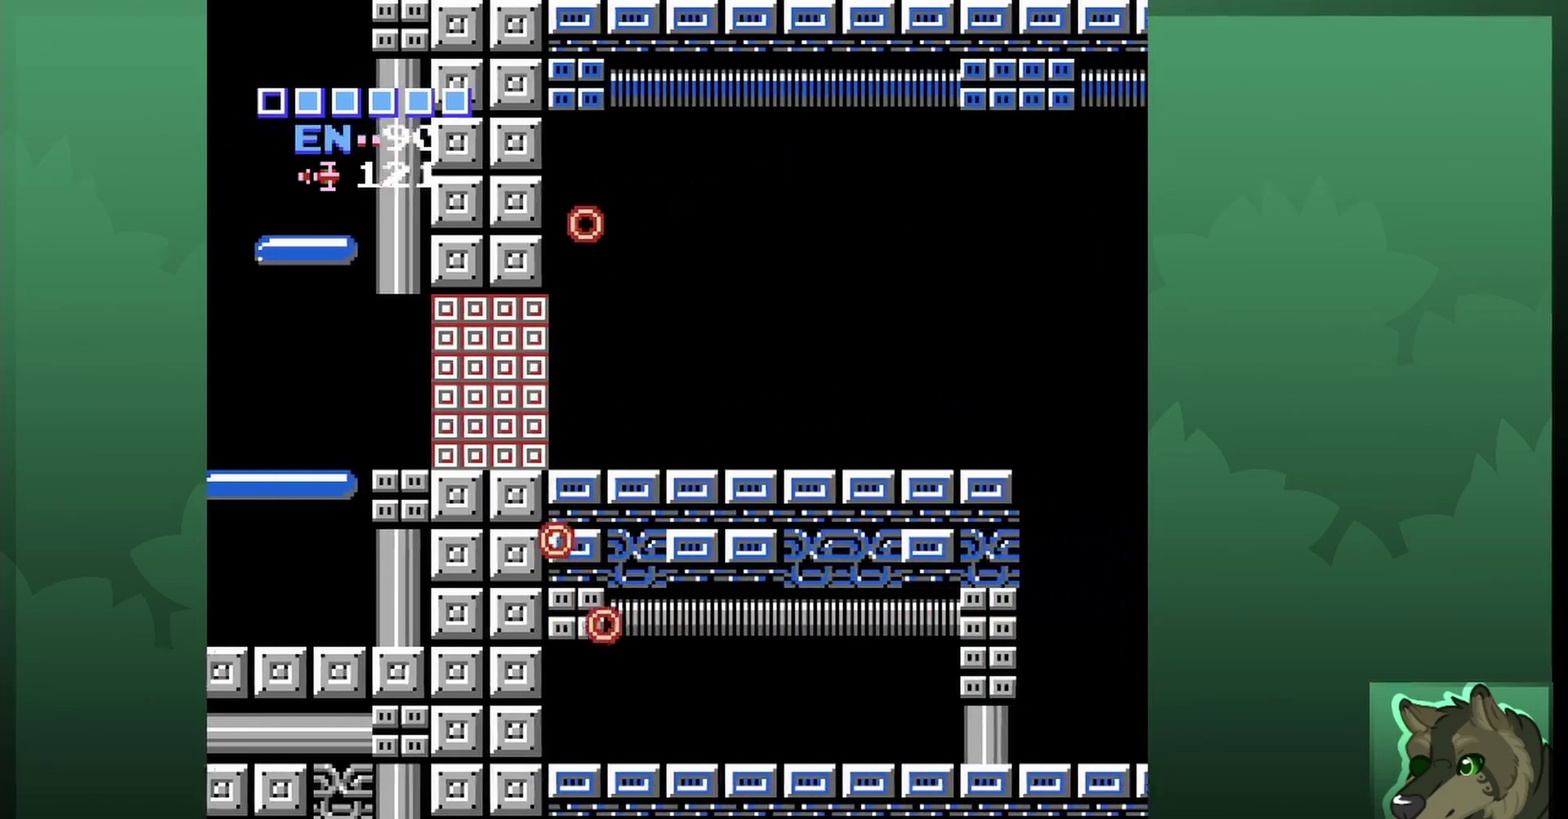
Gameplay with a controller (Nintendo layout); each line is a JSON object with the inputs held at the frame after it (dt_ms = milliseconds from this image to that frame). "events" lists button and stick changes between this image and that frame as [ms after this image, input, new state], when the widget could be followed in between. Not read: L3 R3.
{"dt_ms": 500, "buttons": ["DPAD_RIGHT"], "events": [[33, "DPAD_RIGHT", "down"]]}
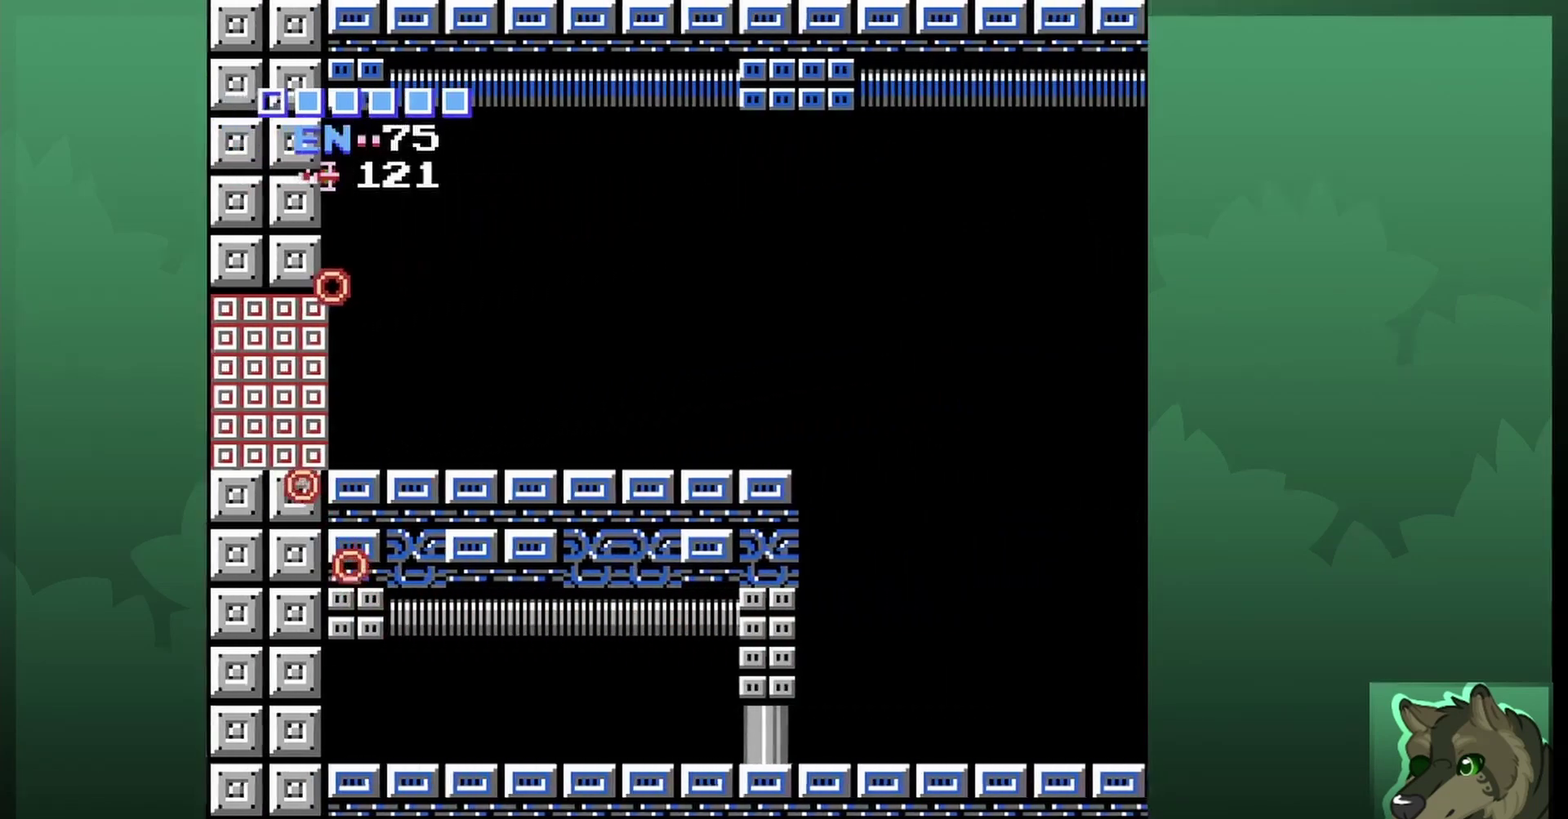
{"dt_ms": 500, "buttons": ["DPAD_RIGHT"], "events": []}
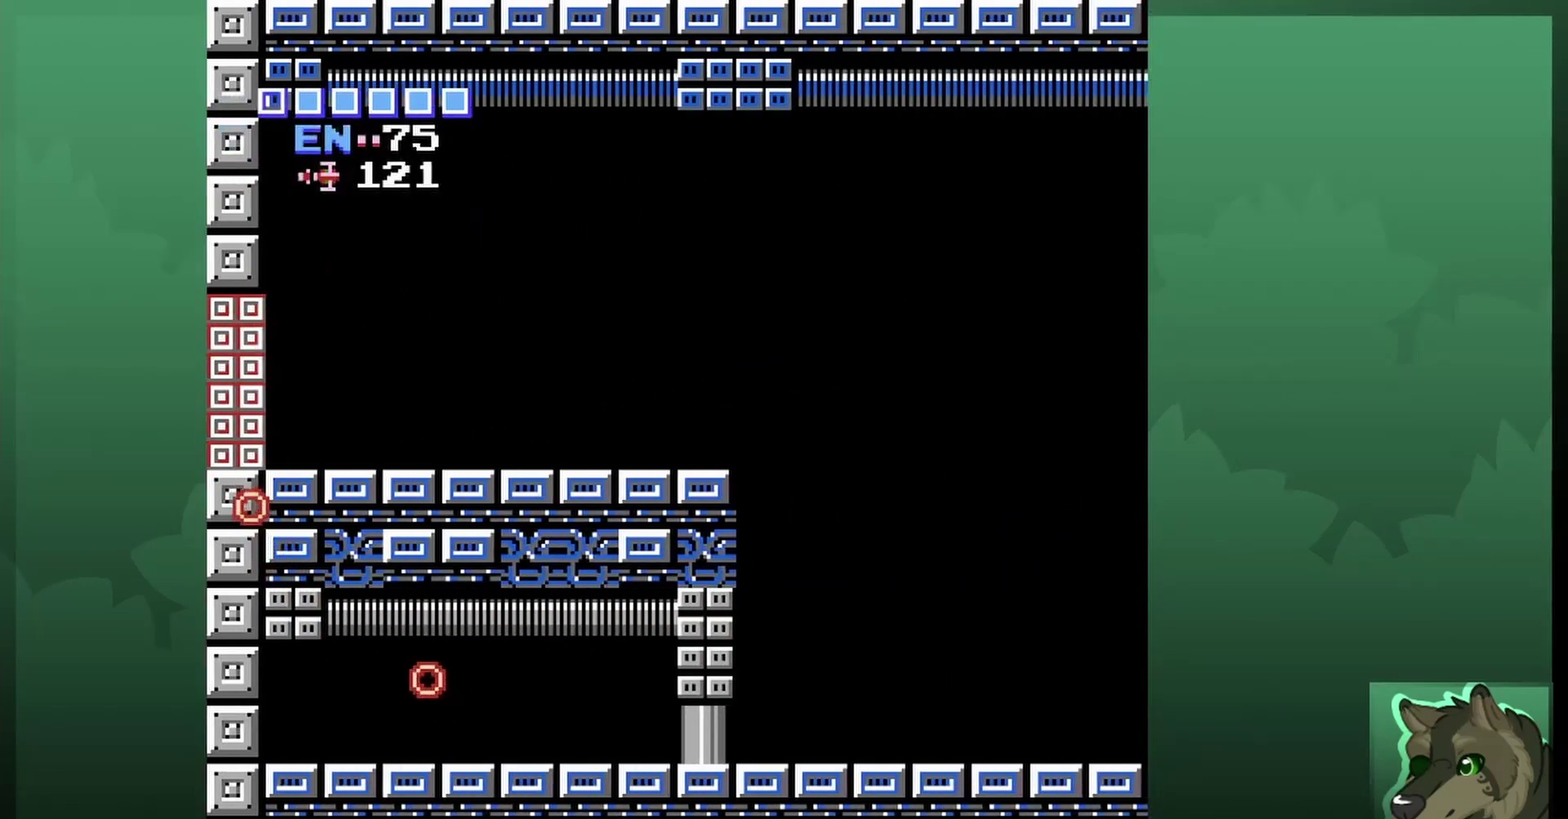
{"dt_ms": 500, "buttons": ["DPAD_RIGHT"], "events": []}
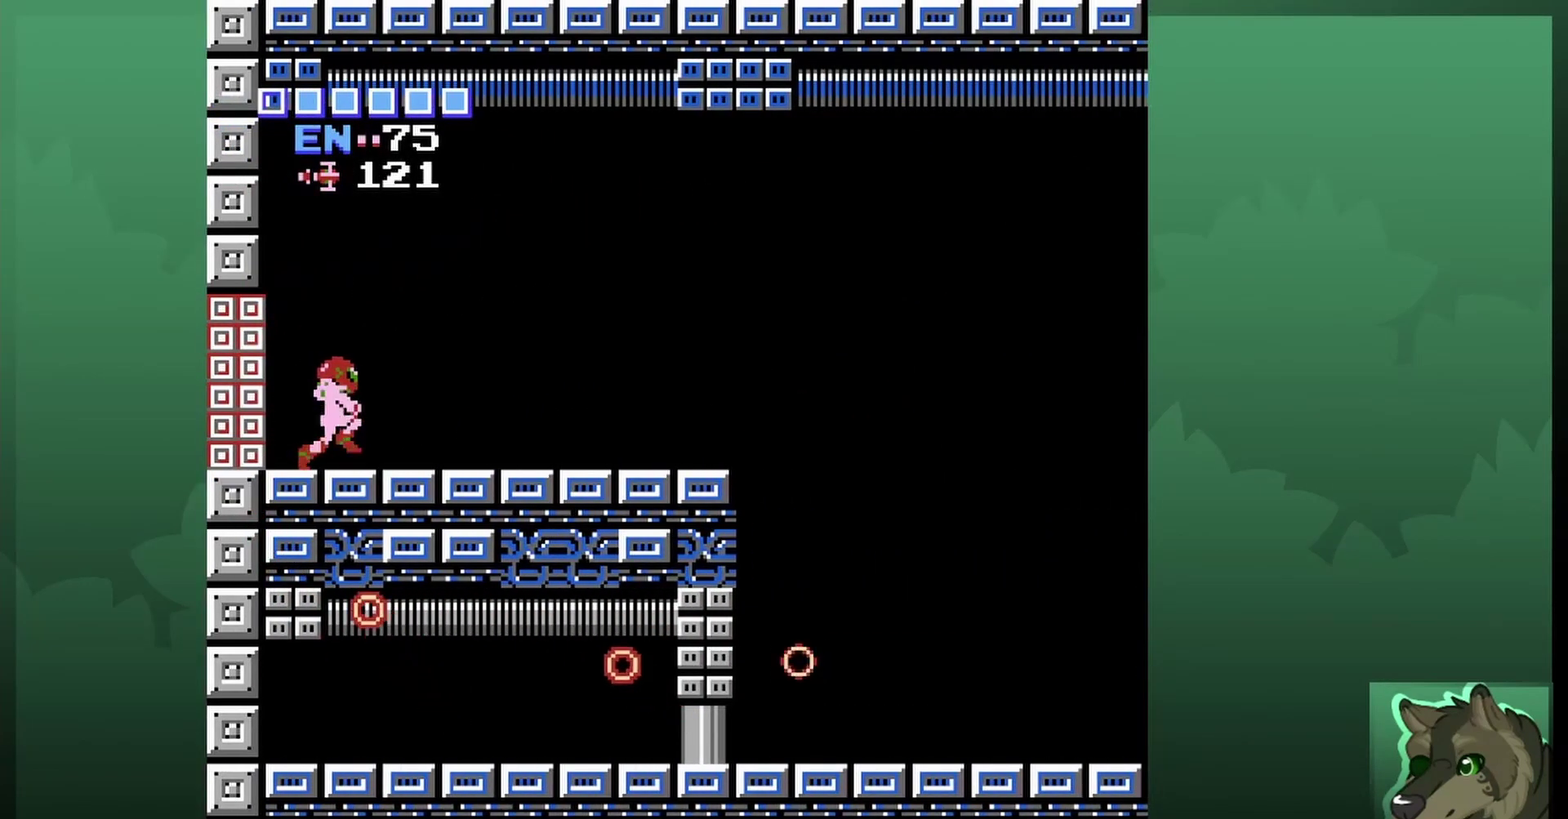
{"dt_ms": 500, "buttons": ["DPAD_RIGHT"], "events": []}
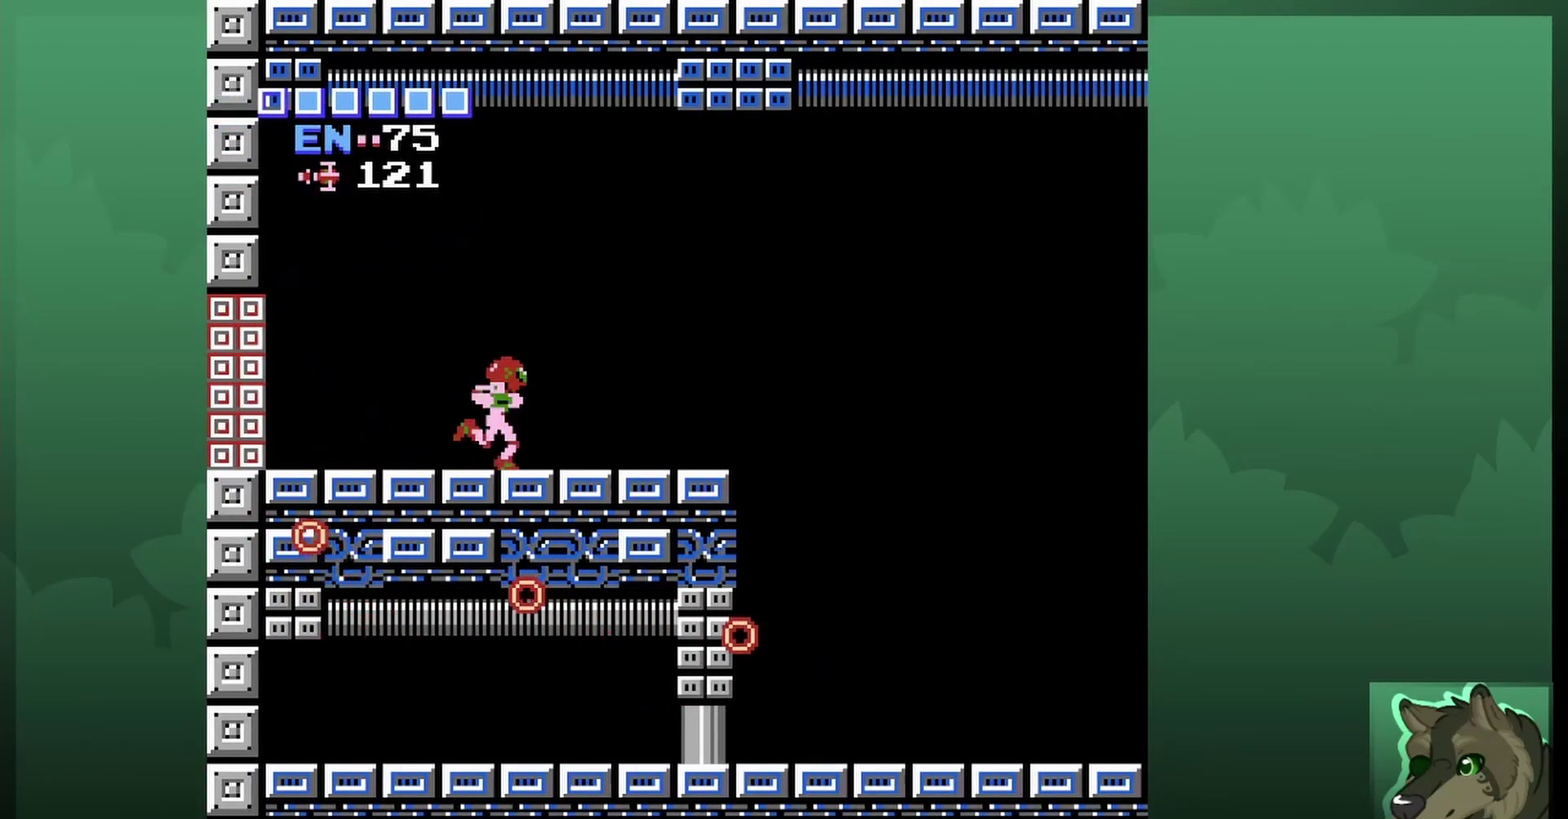
{"dt_ms": 500, "buttons": ["DPAD_RIGHT"], "events": []}
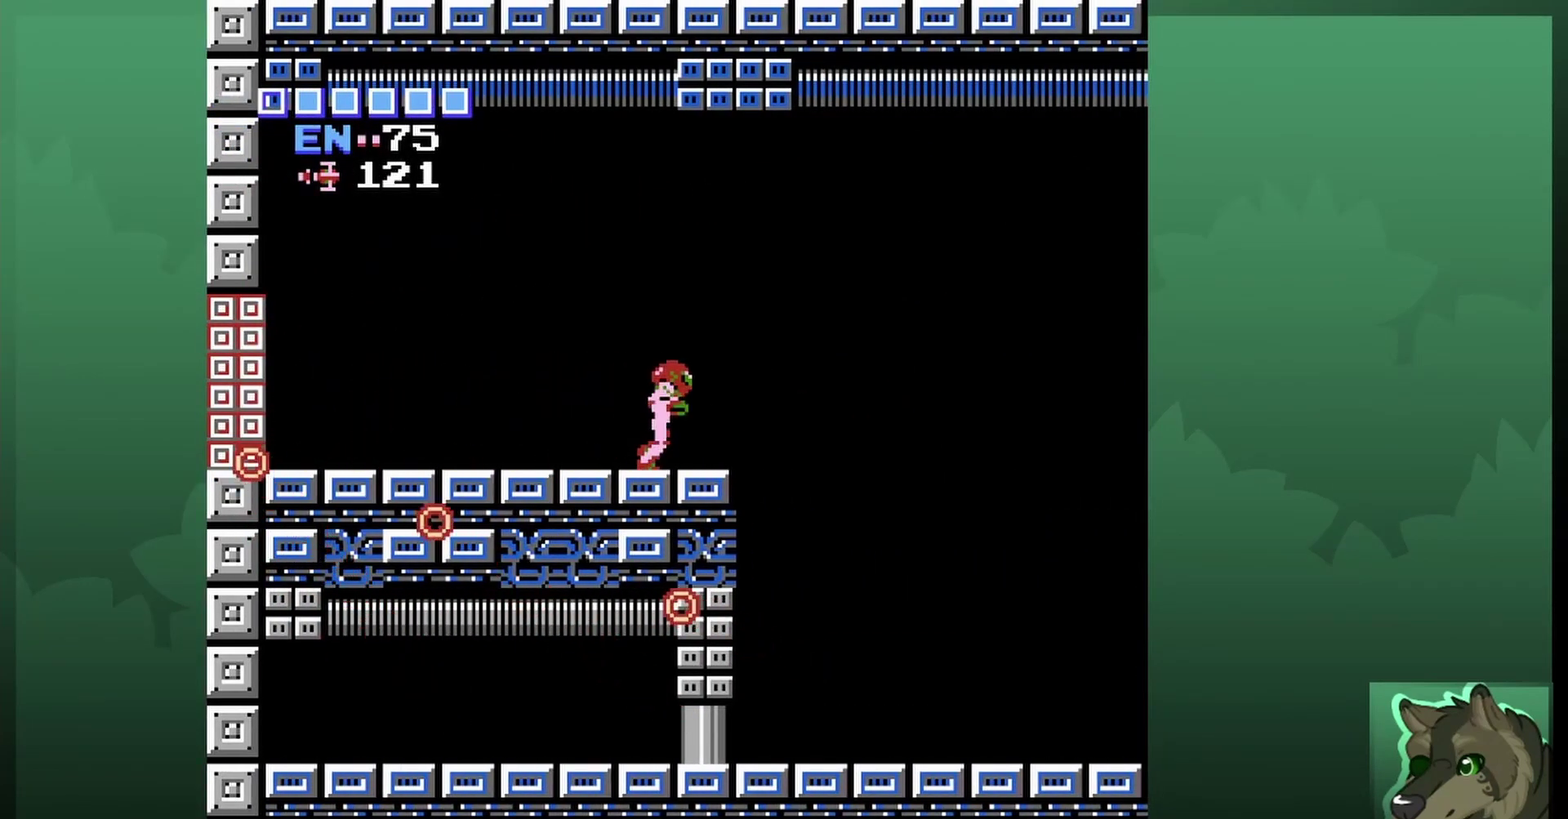
{"dt_ms": 500, "buttons": ["DPAD_RIGHT"], "events": [[333, "B", "down"], [467, "B", "up"]]}
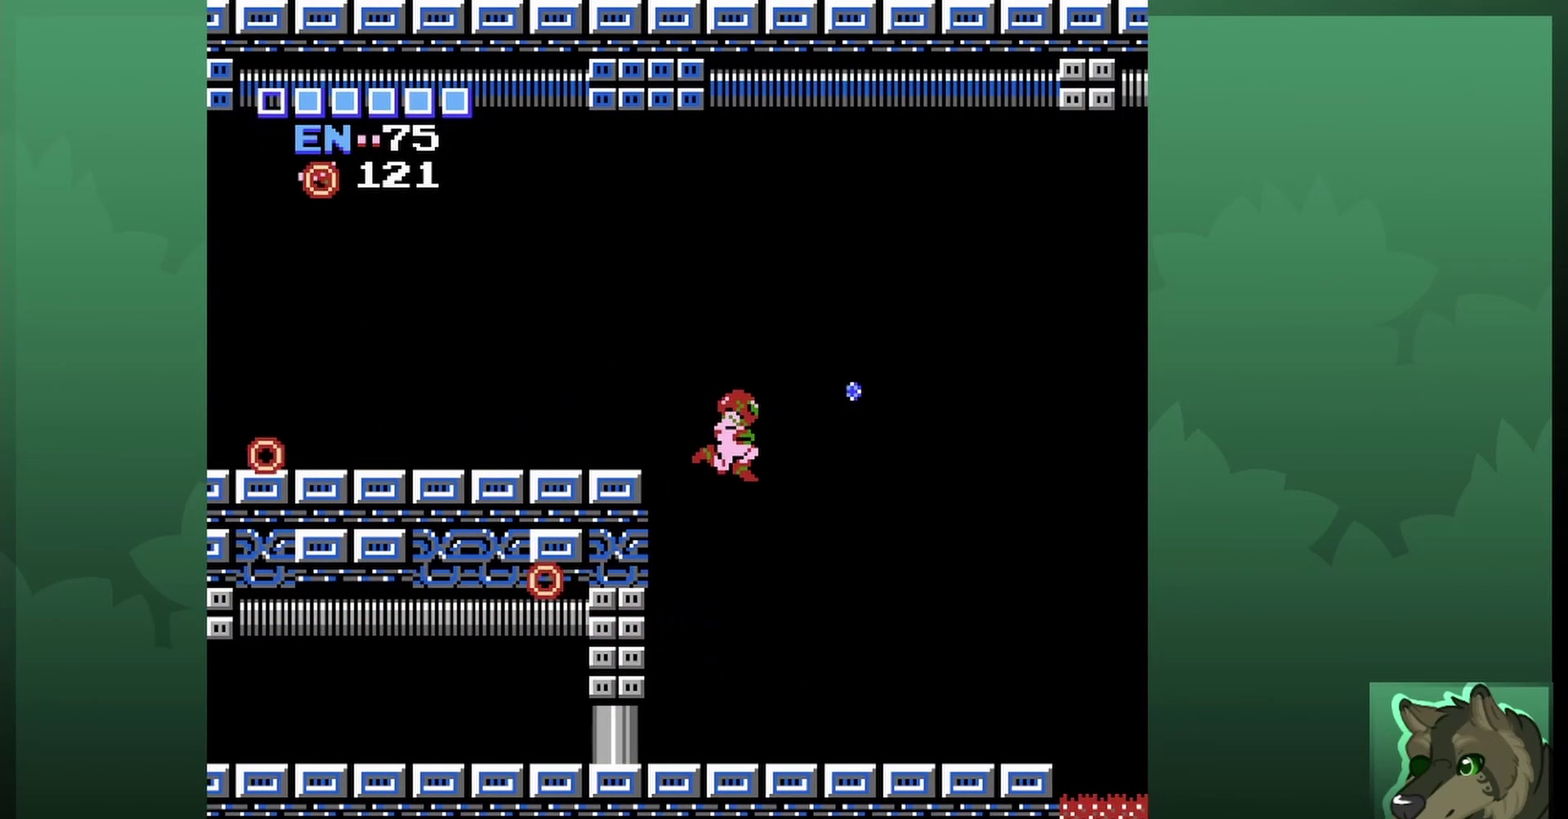
{"dt_ms": 600, "buttons": ["DPAD_RIGHT"], "events": [[100, "B", "down"], [167, "B", "up"], [300, "B", "down"], [400, "B", "up"]]}
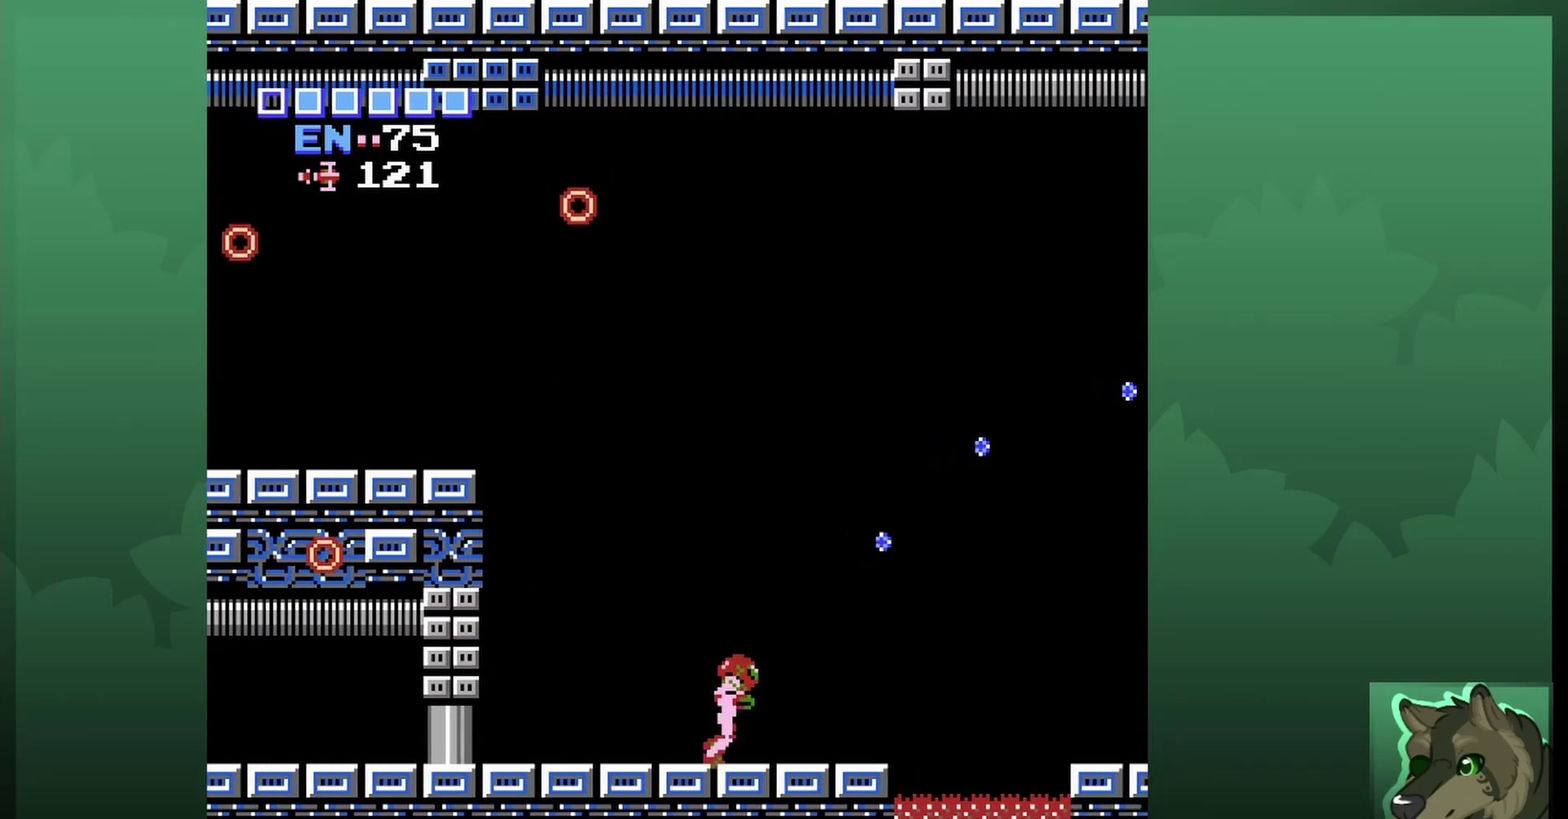
{"dt_ms": 500, "buttons": ["A", "DPAD_RIGHT"], "events": [[300, "A", "down"]]}
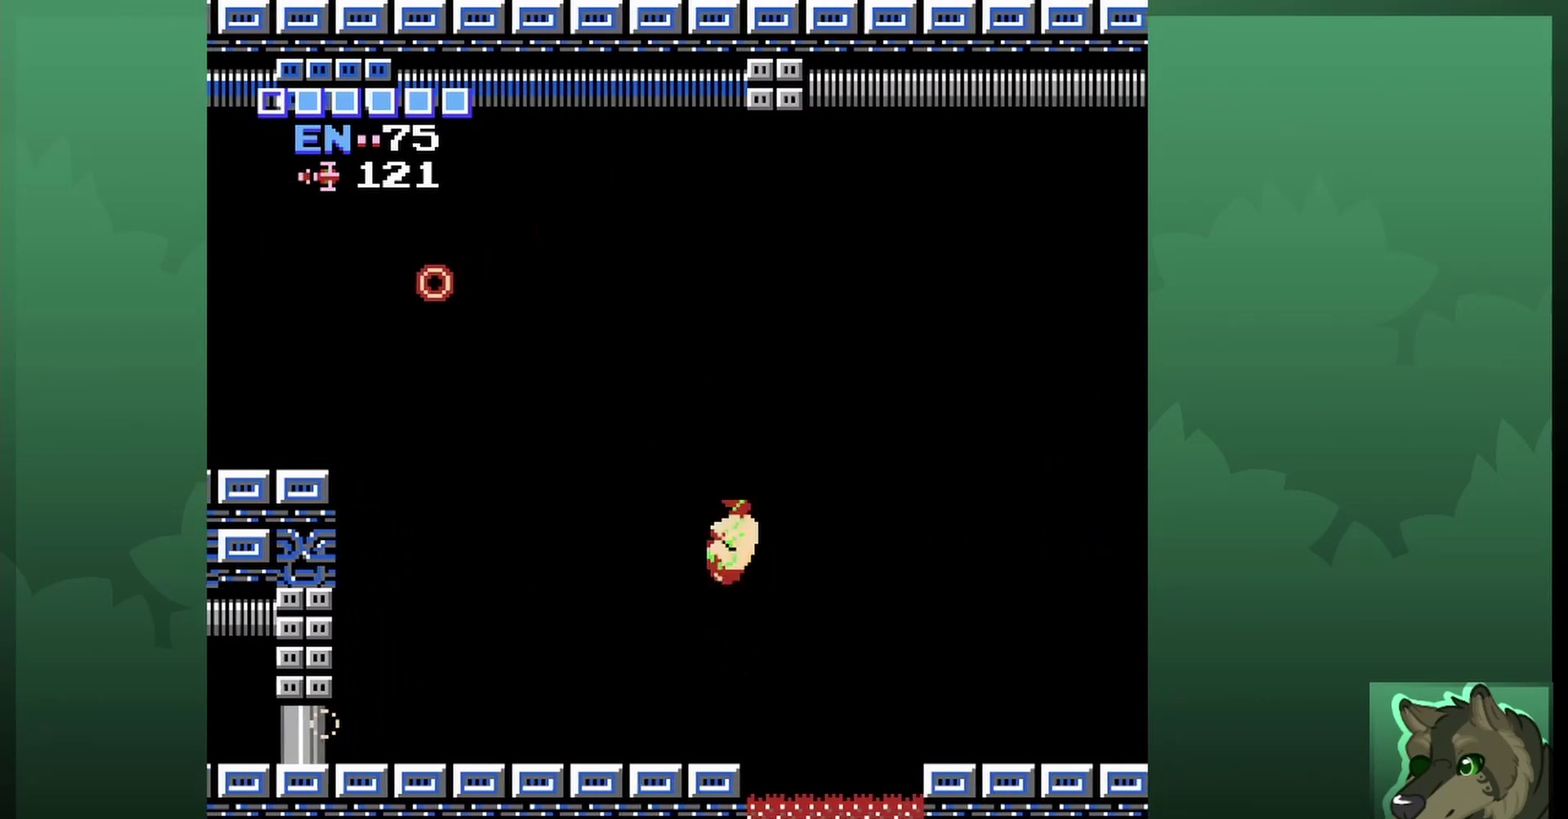
{"dt_ms": 500, "buttons": ["DPAD_RIGHT"], "events": [[333, "A", "up"]]}
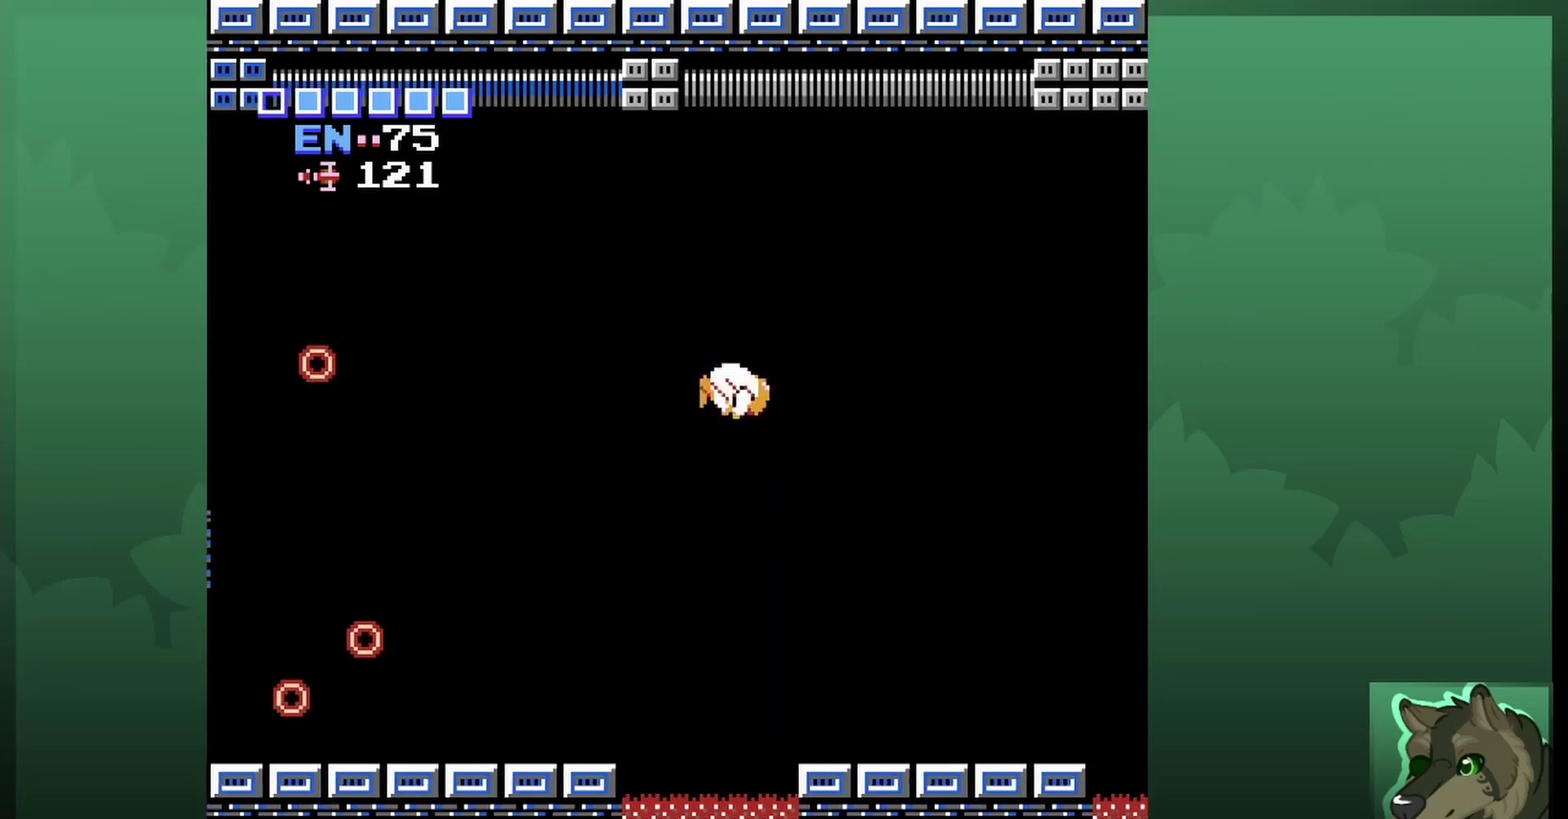
{"dt_ms": 500, "buttons": ["DPAD_RIGHT"], "events": []}
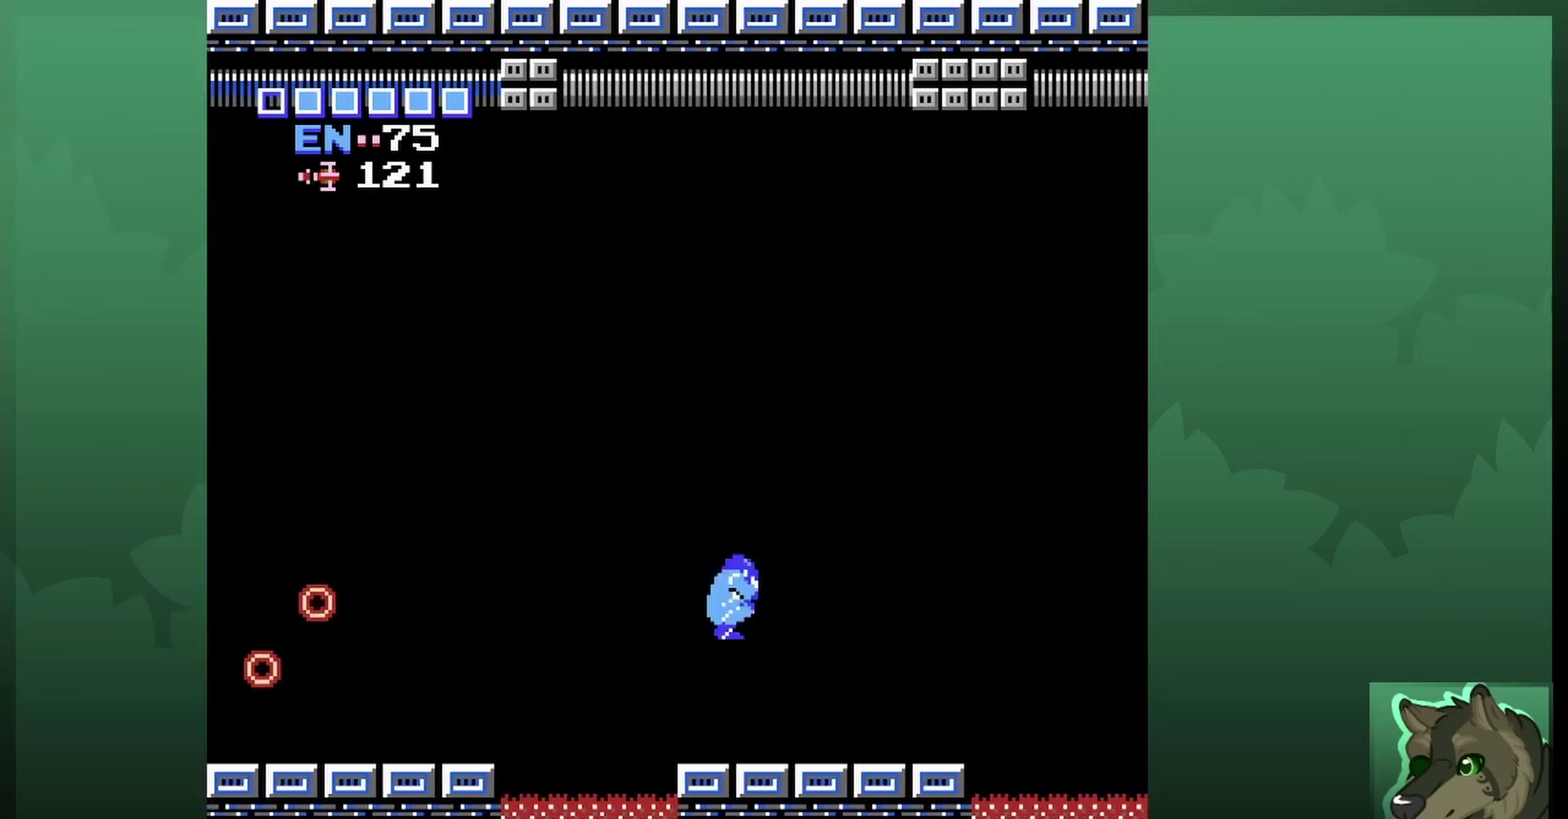
{"dt_ms": 600, "buttons": ["A", "DPAD_RIGHT"], "events": [[500, "A", "down"]]}
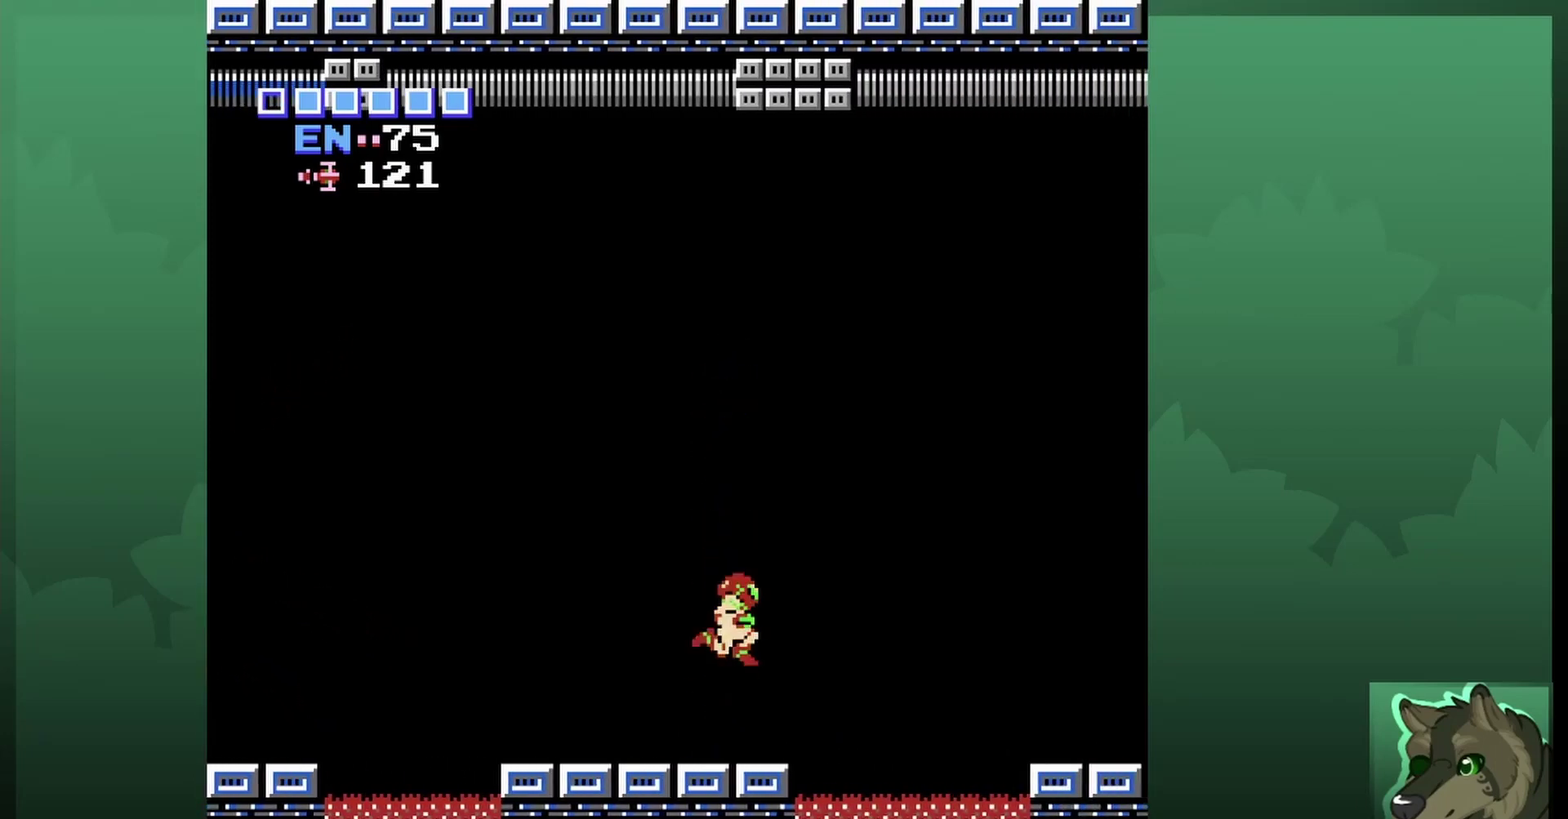
{"dt_ms": 300, "buttons": ["A", "DPAD_RIGHT"], "events": []}
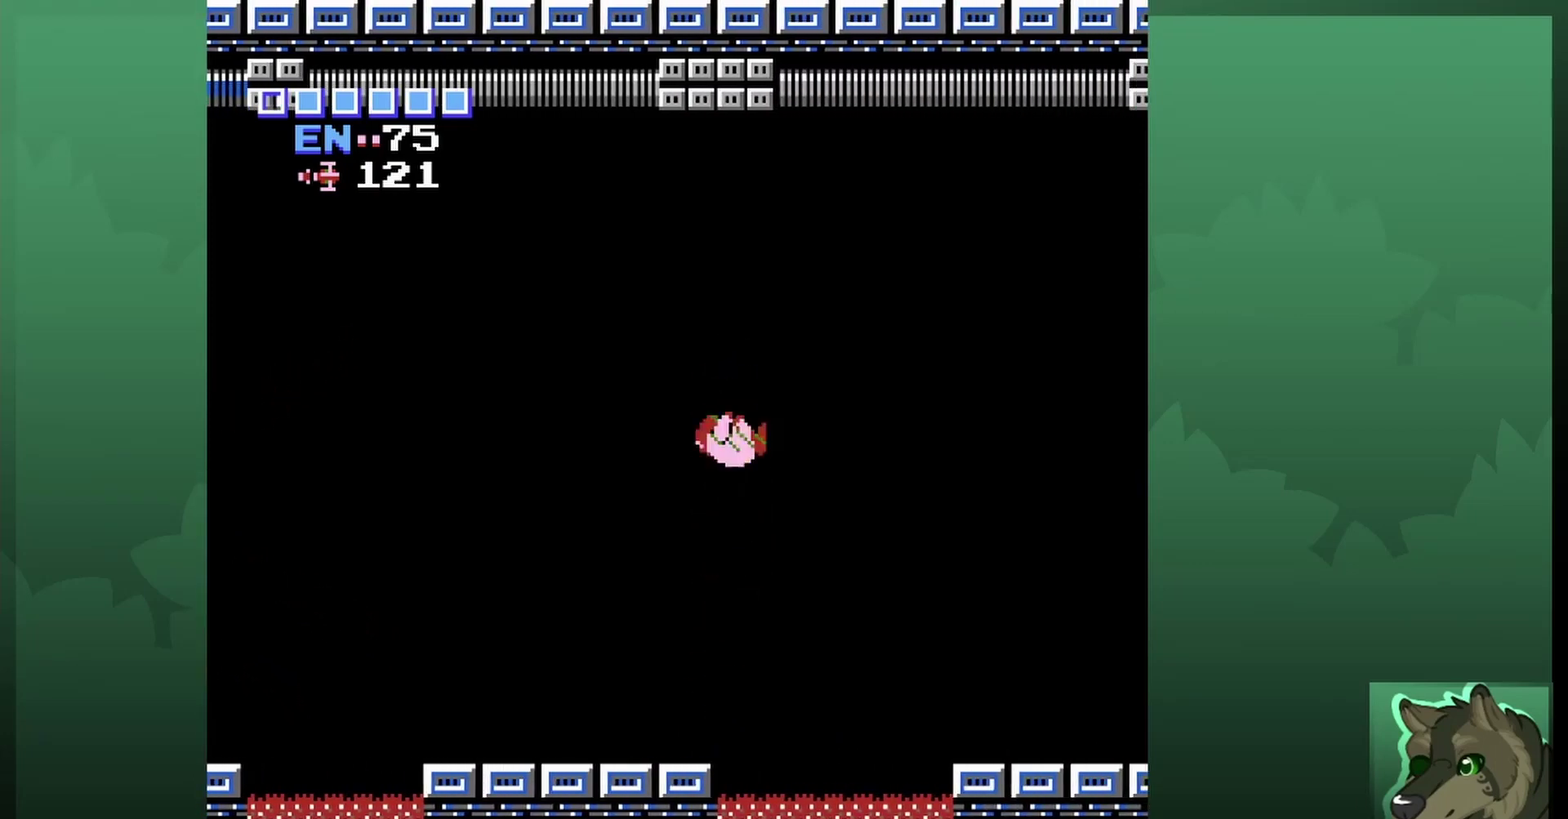
{"dt_ms": 300, "buttons": ["A", "DPAD_RIGHT"], "events": []}
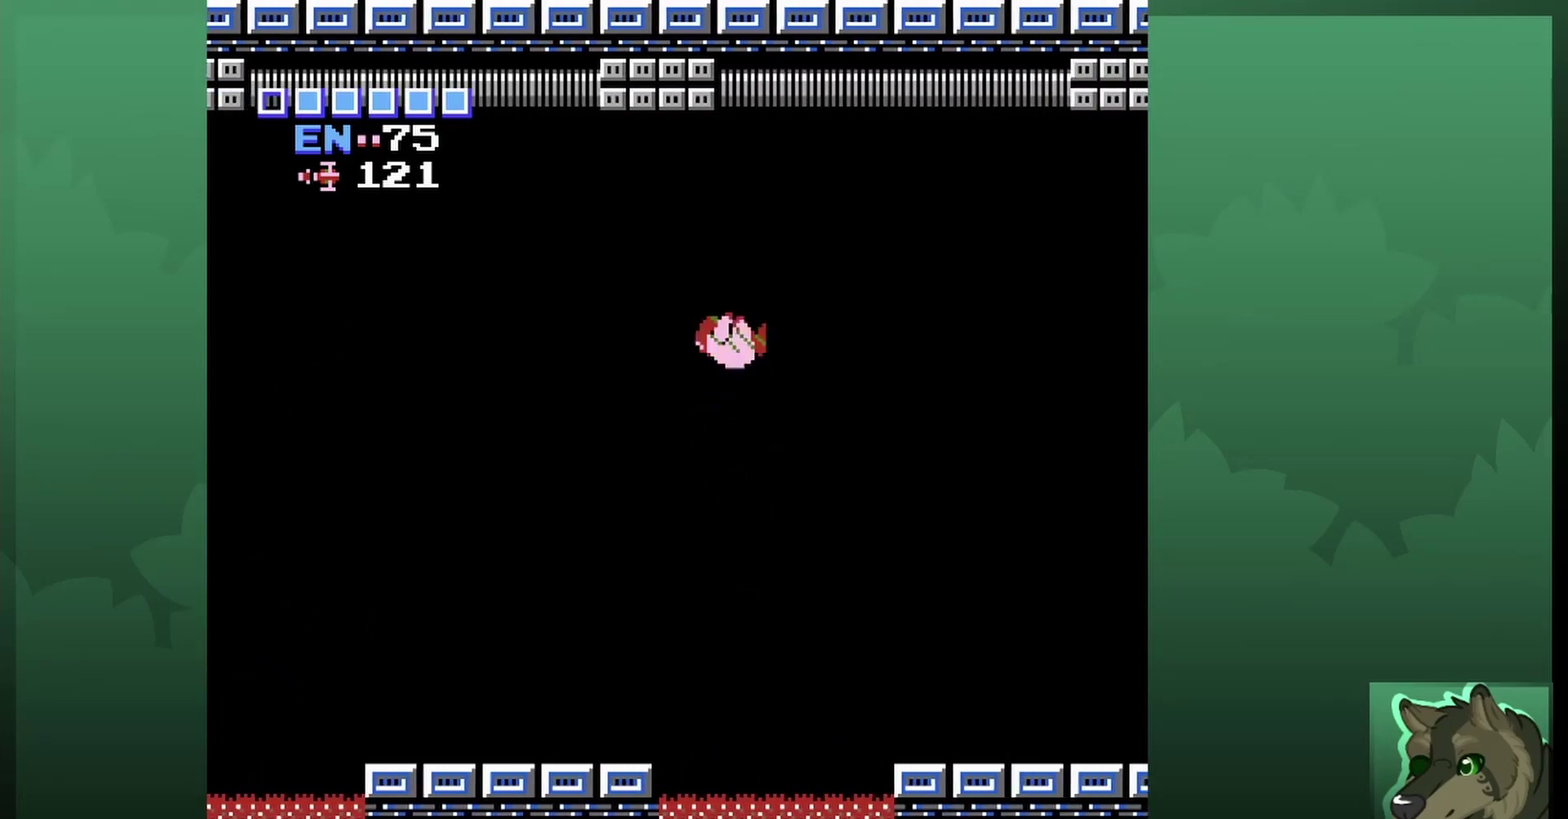
{"dt_ms": 500, "buttons": ["DPAD_RIGHT"], "events": [[300, "A", "up"]]}
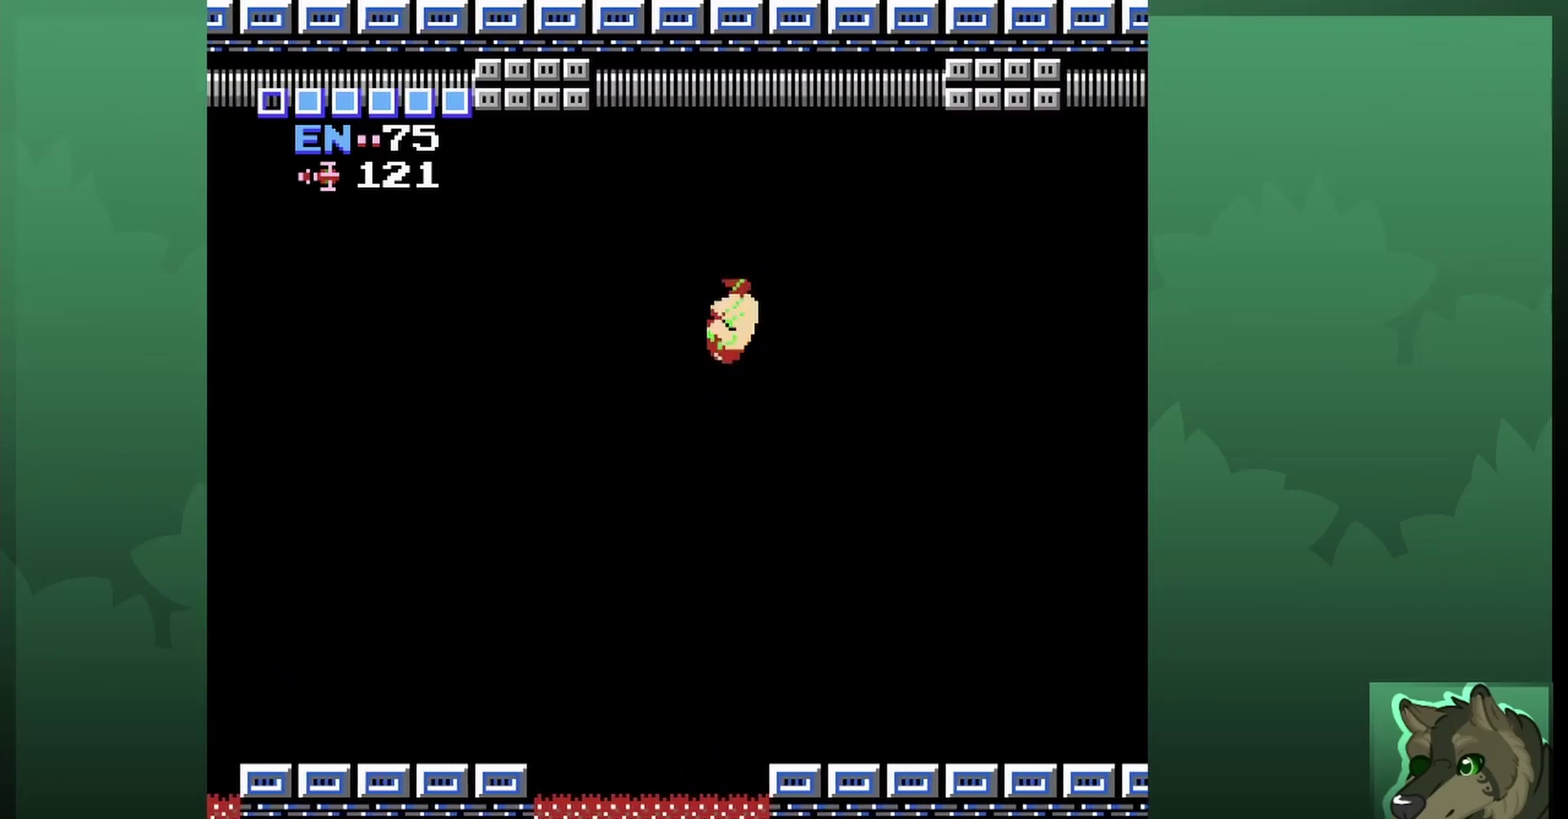
{"dt_ms": 500, "buttons": ["DPAD_RIGHT"], "events": []}
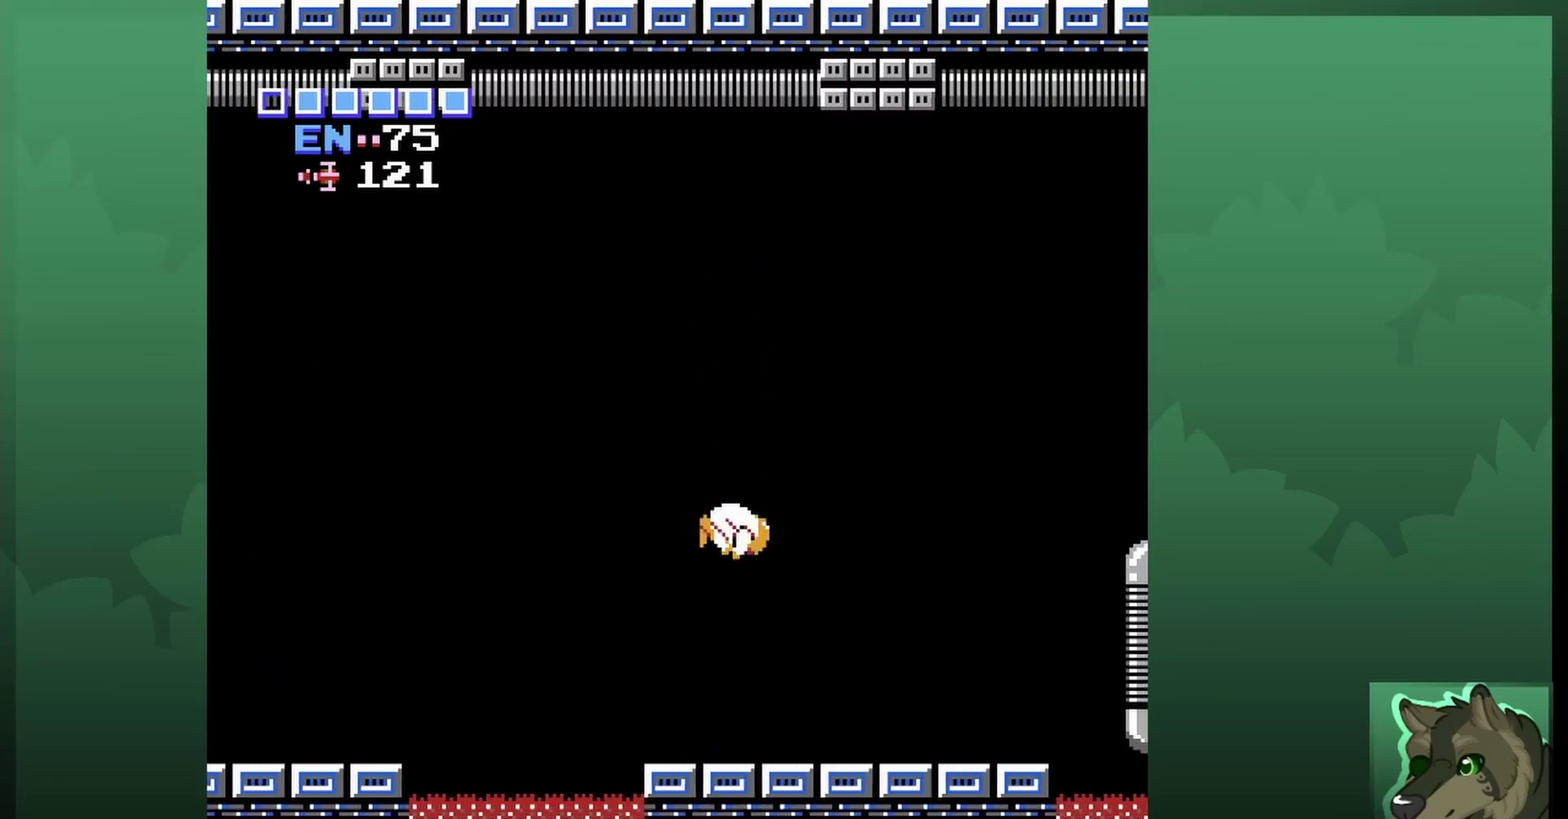
{"dt_ms": 500, "buttons": ["DPAD_RIGHT"], "events": []}
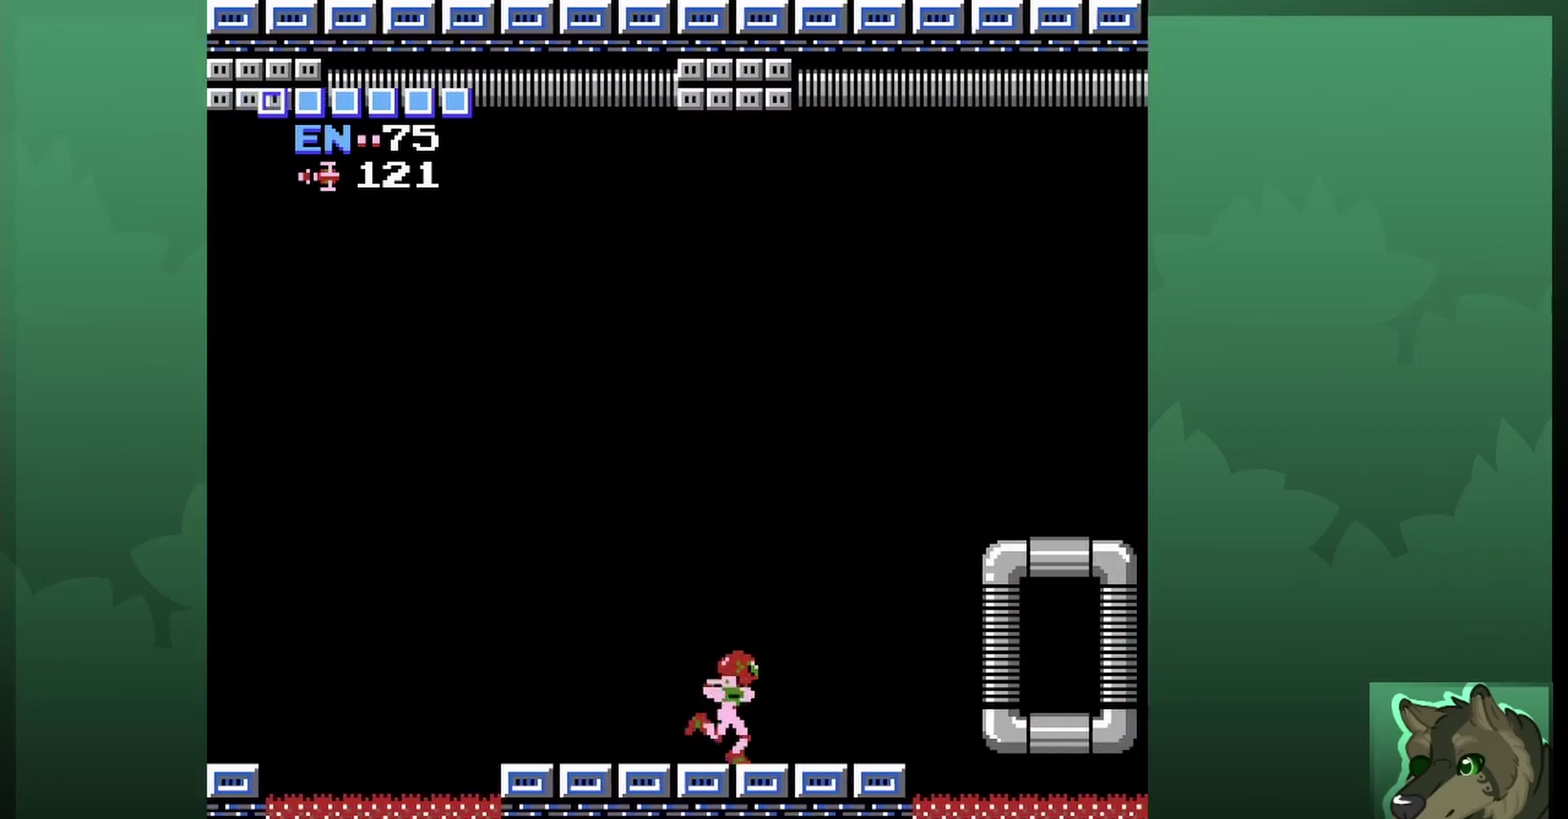
{"dt_ms": 500, "buttons": ["A", "DPAD_RIGHT"], "events": [[133, "A", "down"]]}
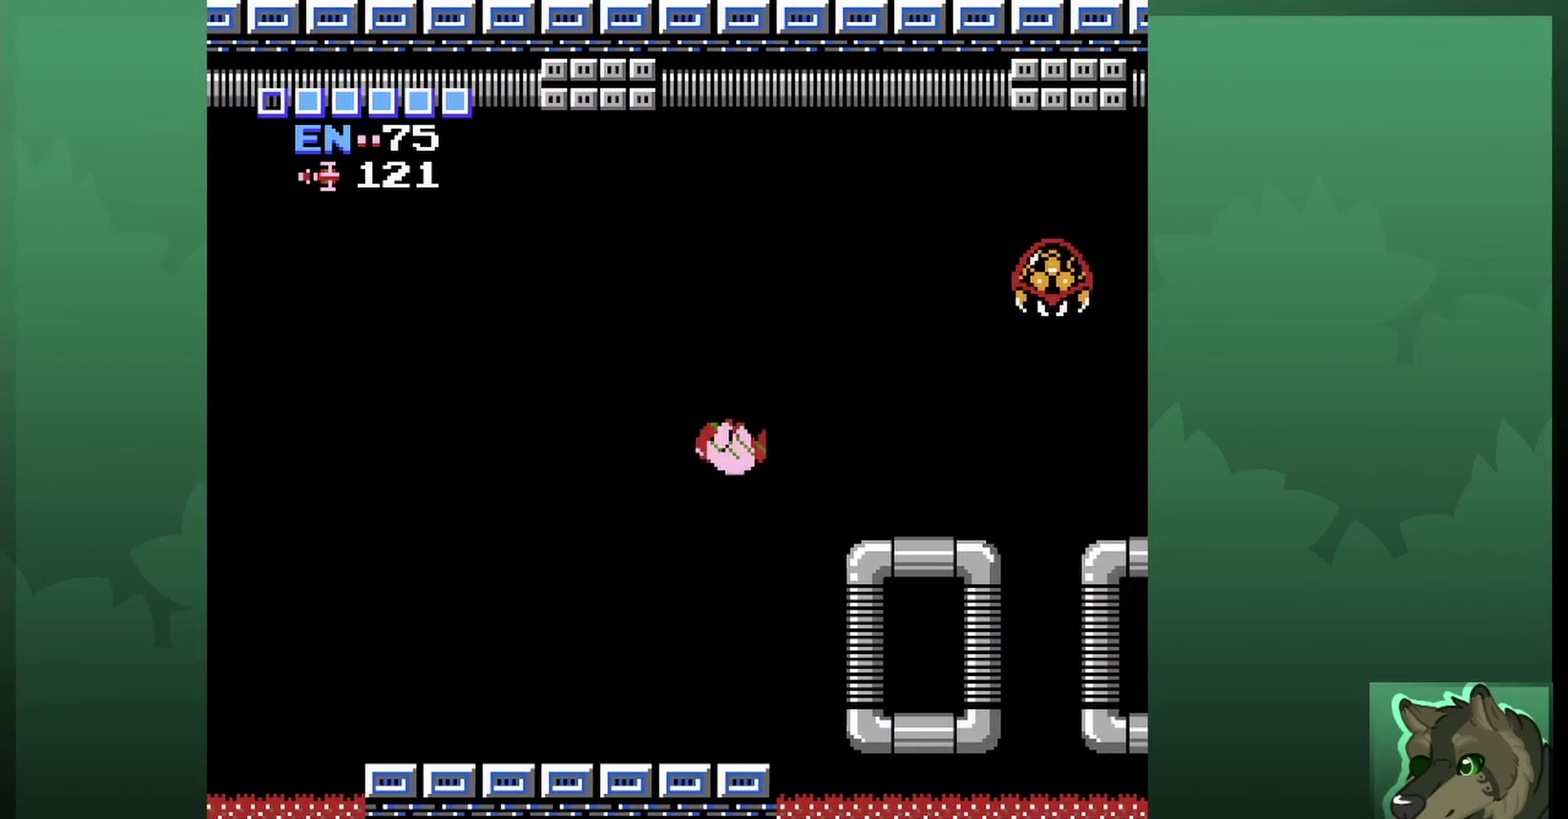
{"dt_ms": 600, "buttons": [], "events": [[200, "A", "up"], [300, "B", "down"], [400, "B", "up"], [600, "DPAD_RIGHT", "up"]]}
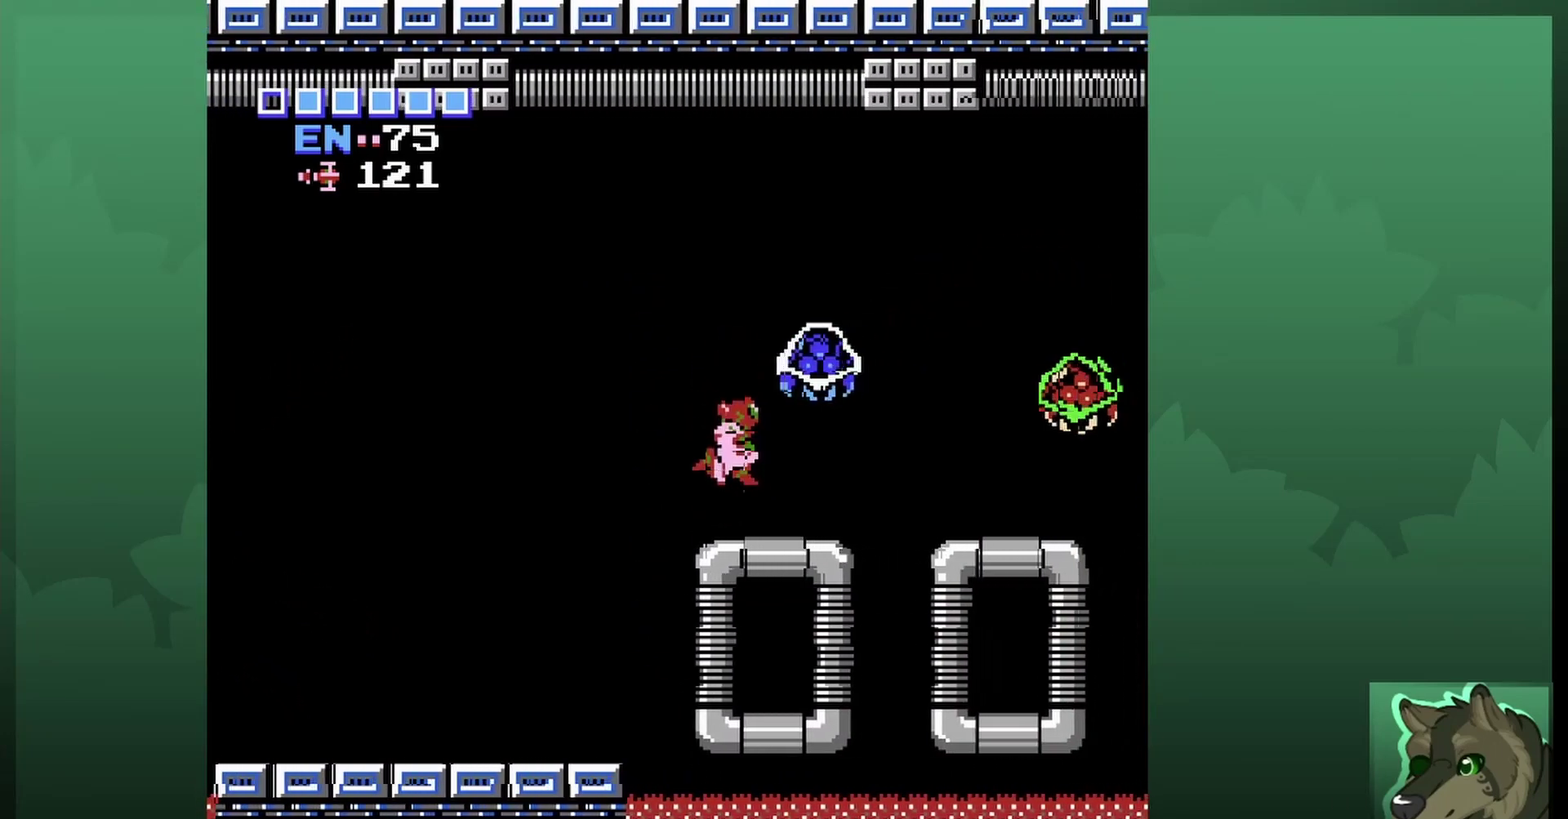
{"dt_ms": 600, "buttons": [], "events": [[467, "B", "down"], [533, "B", "up"]]}
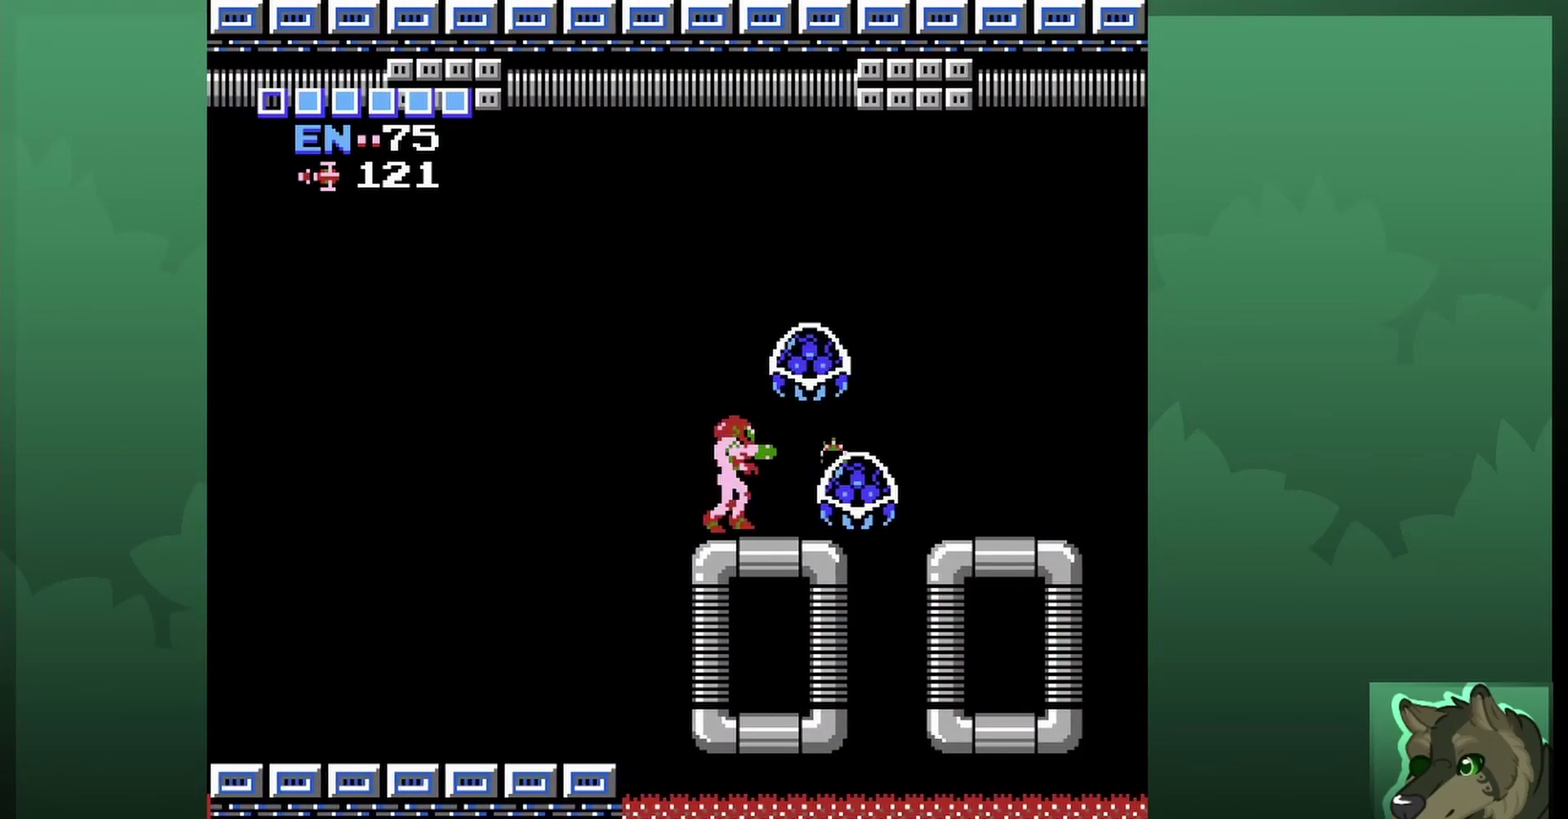
{"dt_ms": 600, "buttons": ["B"], "events": [[400, "SELECT", "down"], [533, "B", "down"], [533, "SELECT", "up"]]}
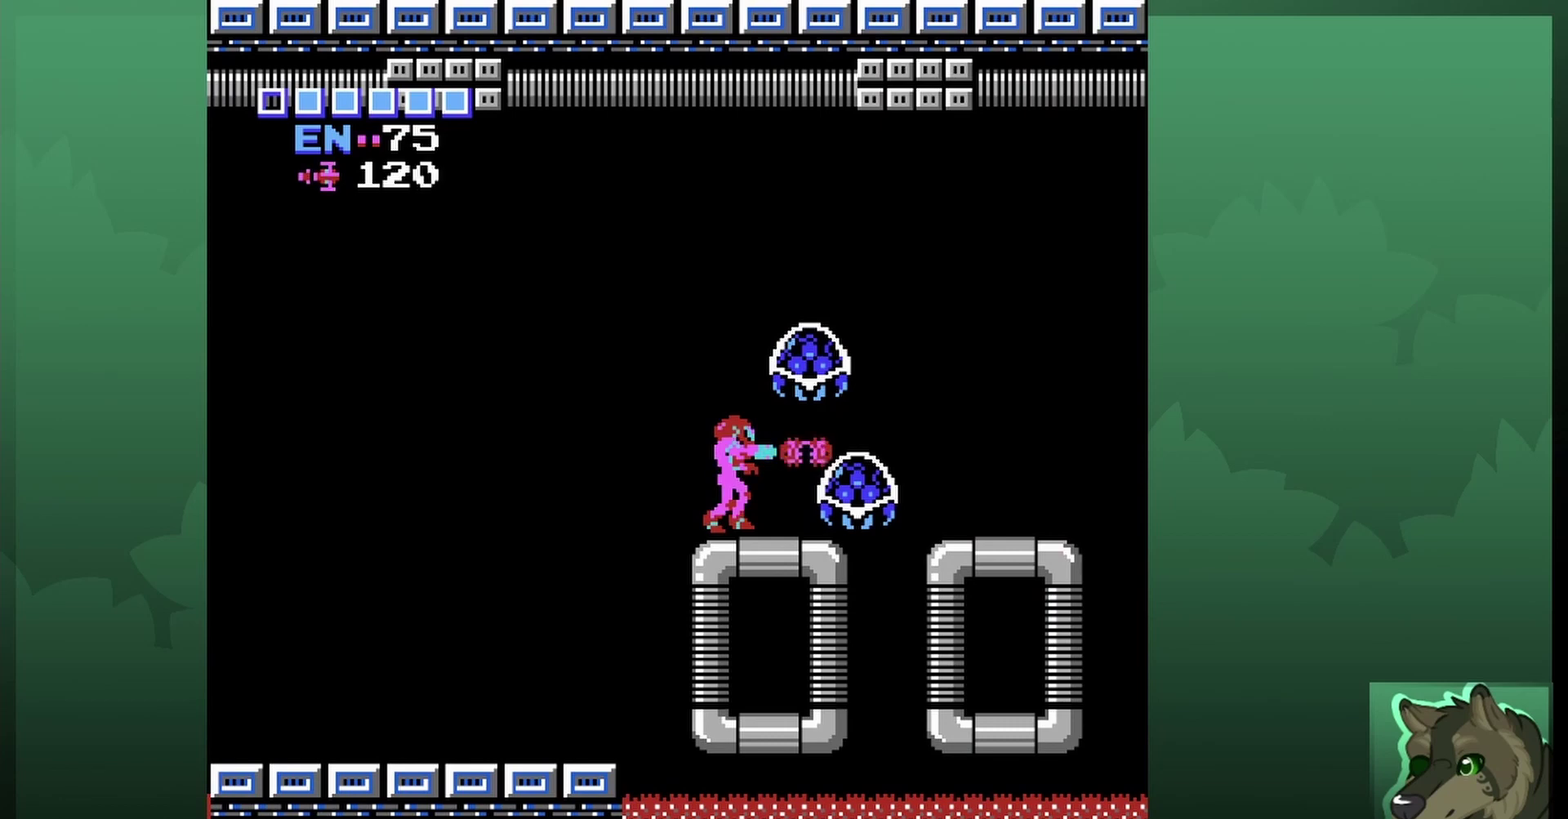
{"dt_ms": 400, "buttons": [], "events": [[33, "B", "up"], [100, "B", "down"], [200, "B", "up"], [267, "B", "down"], [367, "B", "up"]]}
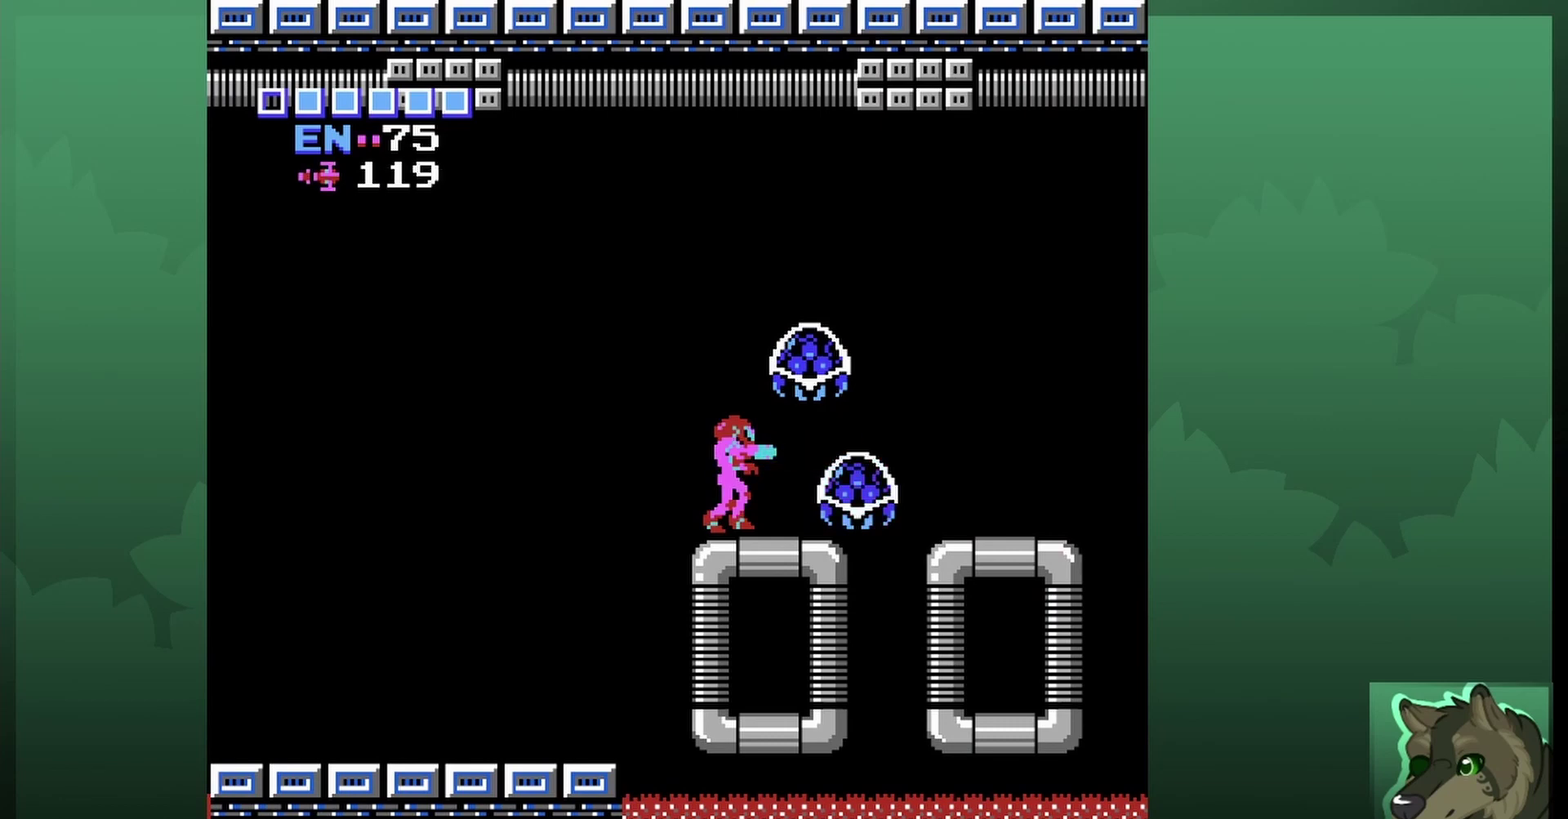
{"dt_ms": 300, "buttons": [], "events": [[33, "B", "down"], [100, "B", "up"], [200, "B", "down"], [267, "B", "up"]]}
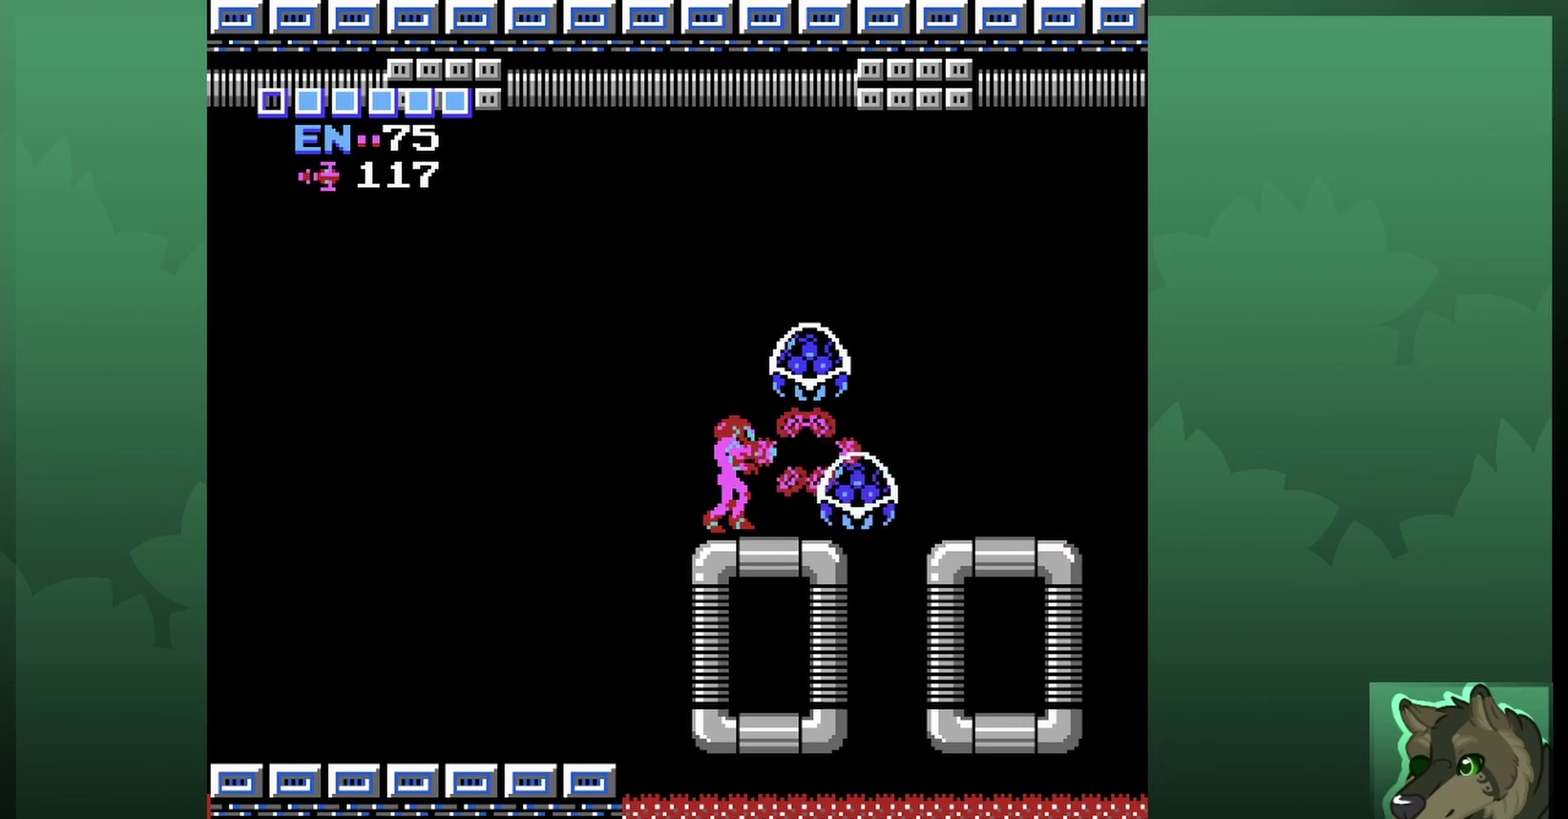
{"dt_ms": 900, "buttons": ["DPAD_RIGHT"], "events": [[67, "B", "down"], [133, "B", "up"], [567, "B", "down"], [700, "B", "up"], [833, "DPAD_RIGHT", "down"]]}
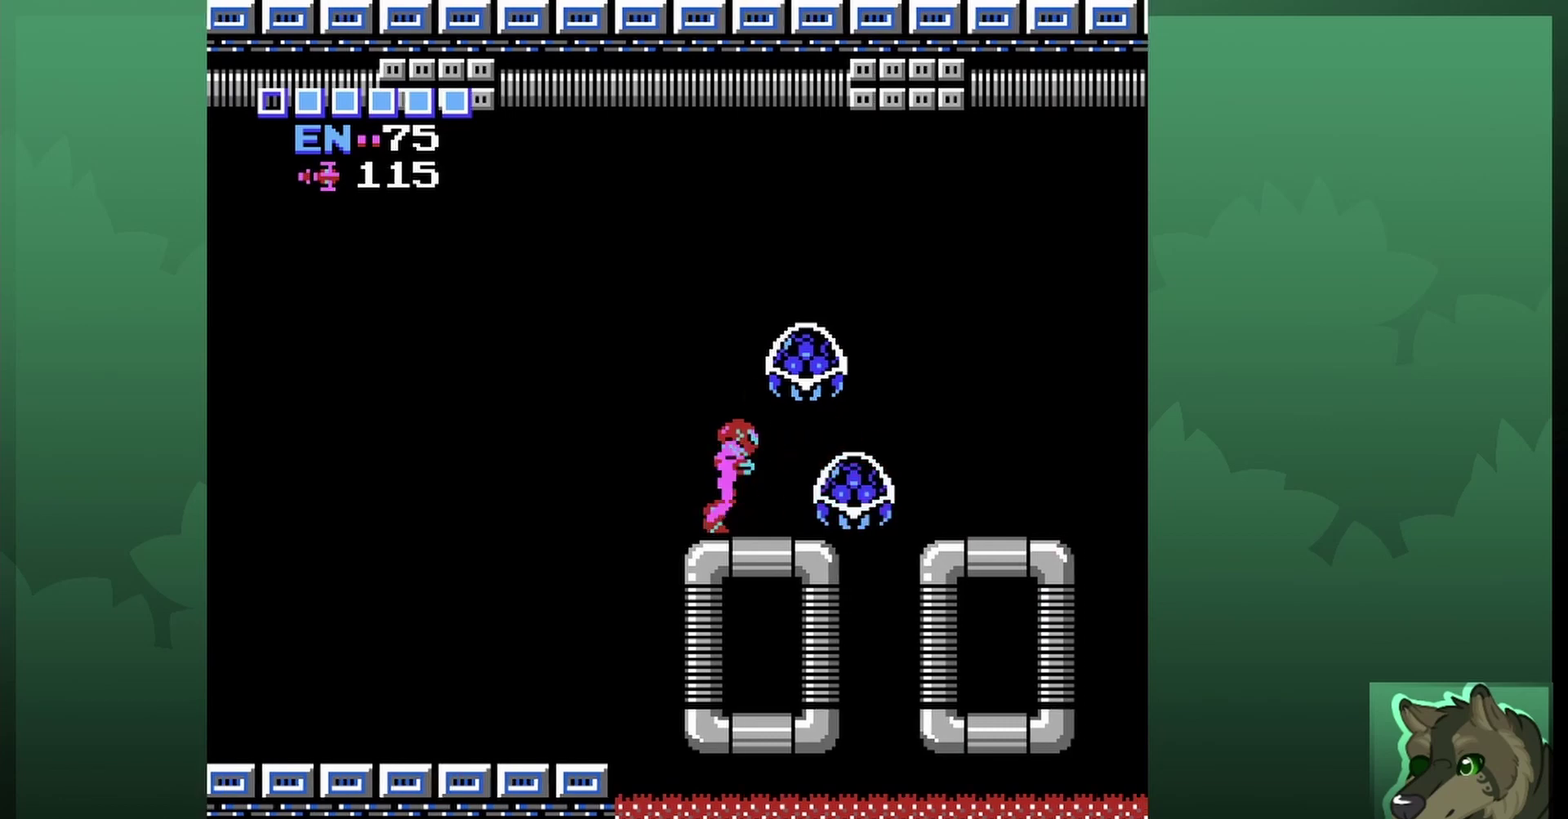
{"dt_ms": 300, "buttons": [], "events": [[200, "B", "down"], [200, "DPAD_RIGHT", "up"], [300, "B", "up"]]}
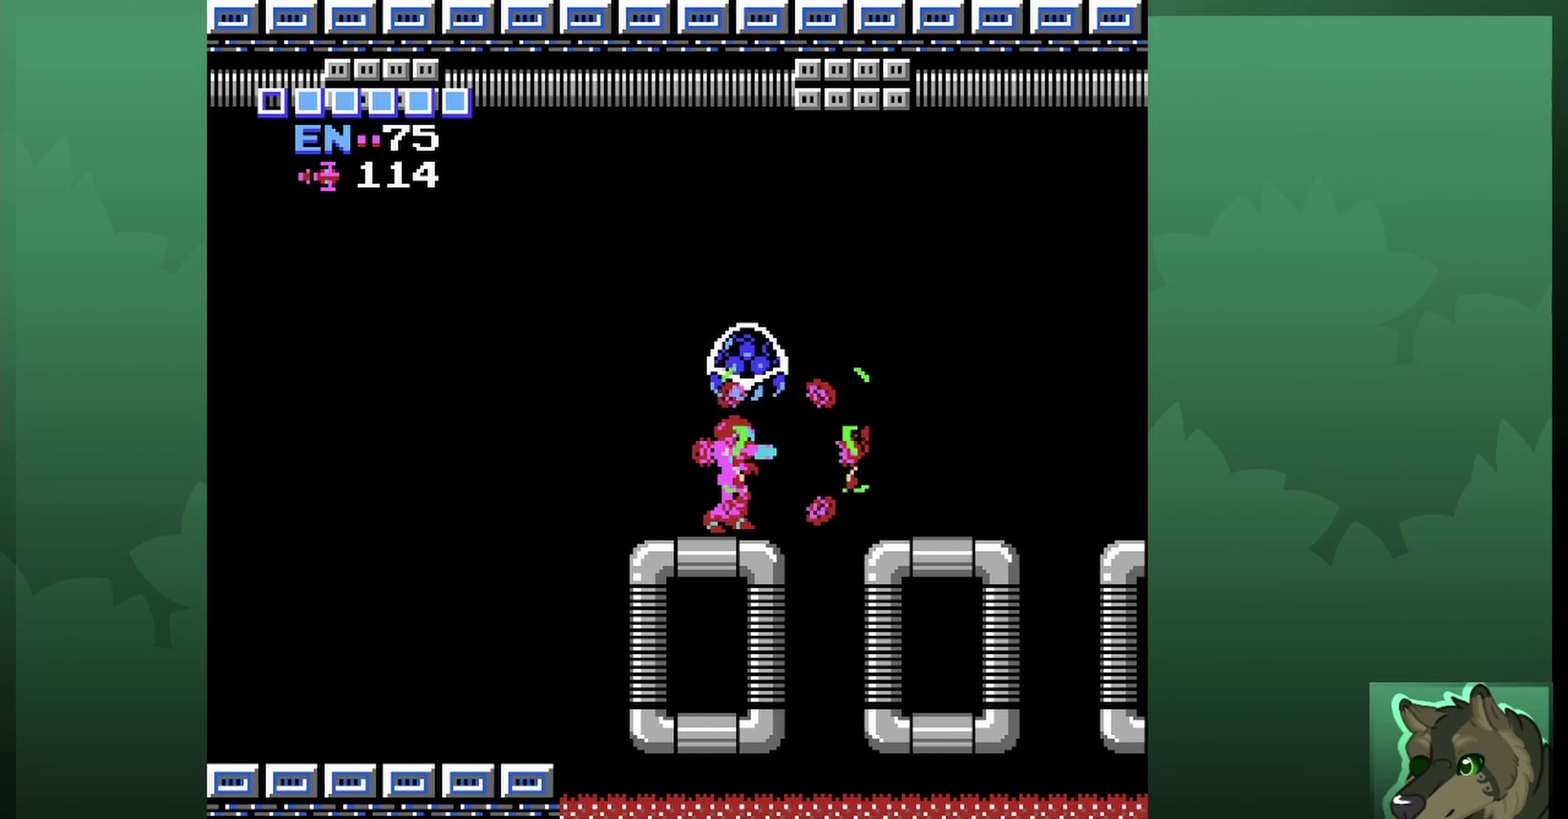
{"dt_ms": 500, "buttons": ["B", "DPAD_UP"], "events": [[333, "DPAD_UP", "down"], [400, "B", "down"]]}